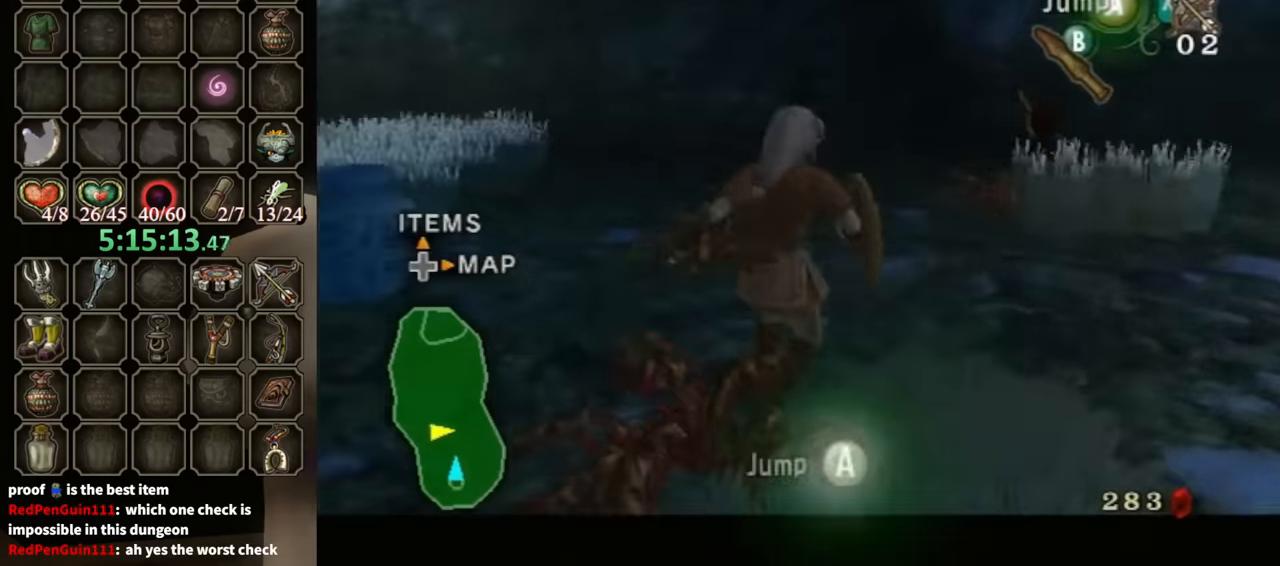
Gameplay with a controller (Nintendo layout); each line is a JSON object with the inputs held at the frame after it. "events" lists button and stick changes between this image and that frame as [ms after this image, input, new state], when the widget could be followed in between. Not read: L3 R3.
{"buttons": [], "left_stick": "up", "right_stick": "center", "events": [[33, "L1", "up"], [133, "left_stick", "up-left"], [266, "left_stick", "up"], [400, "right_stick", "center"]]}
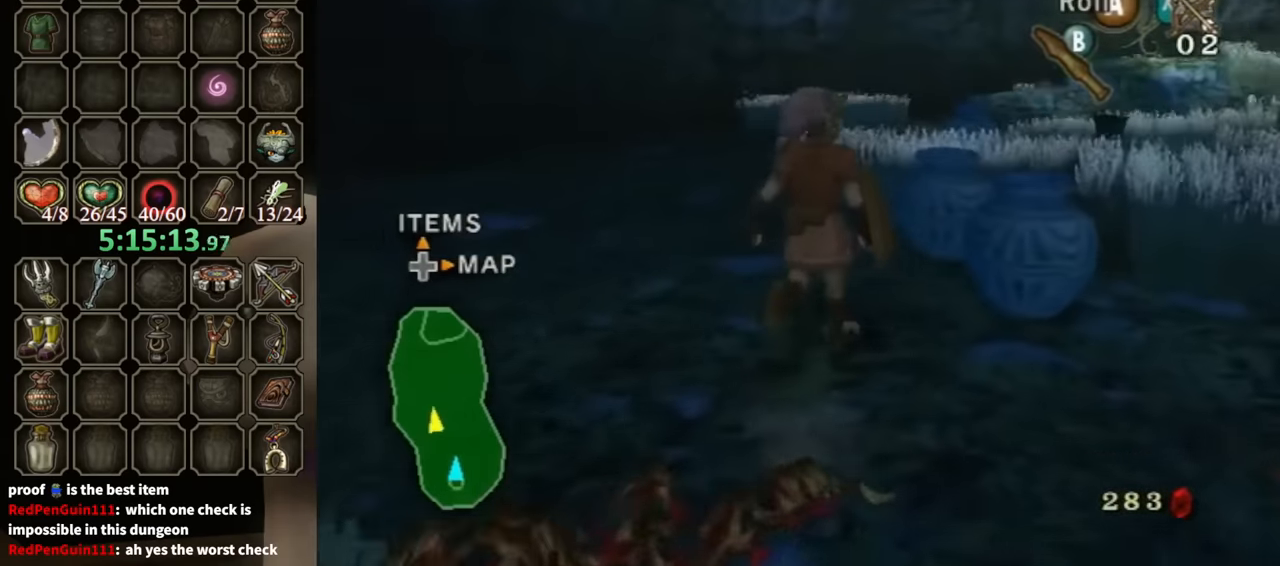
{"buttons": [], "left_stick": "up-right", "right_stick": "center", "events": [[33, "left_stick", "up-right"]]}
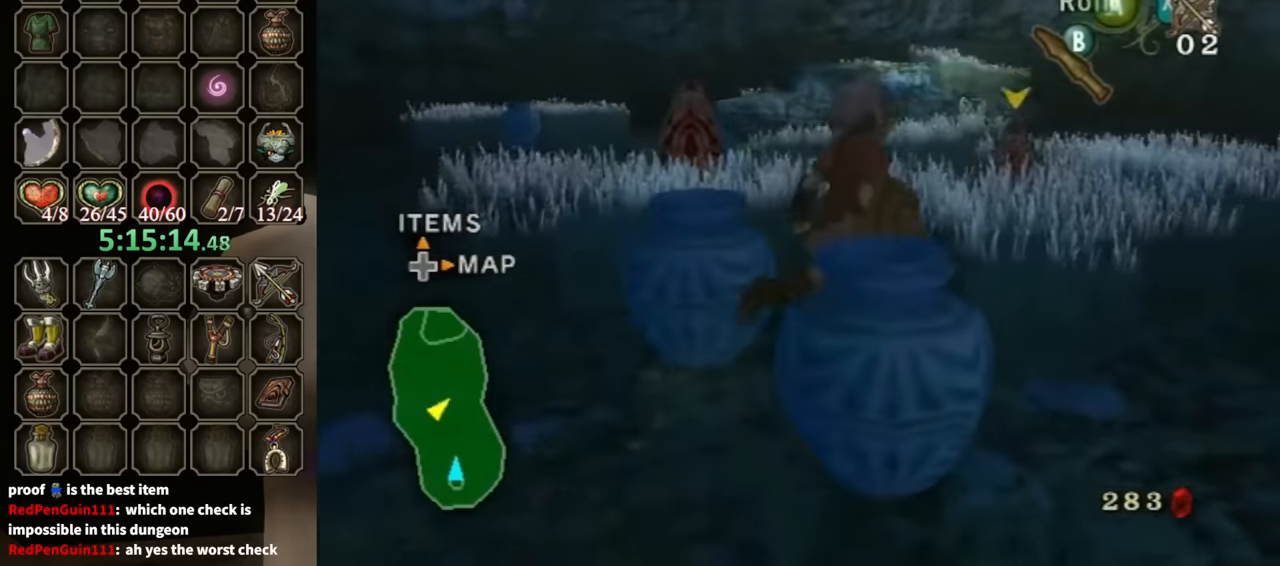
{"buttons": [], "left_stick": "left", "right_stick": "center", "events": [[266, "B", "down"], [333, "B", "up"], [333, "left_stick", "up"], [500, "left_stick", "left"]]}
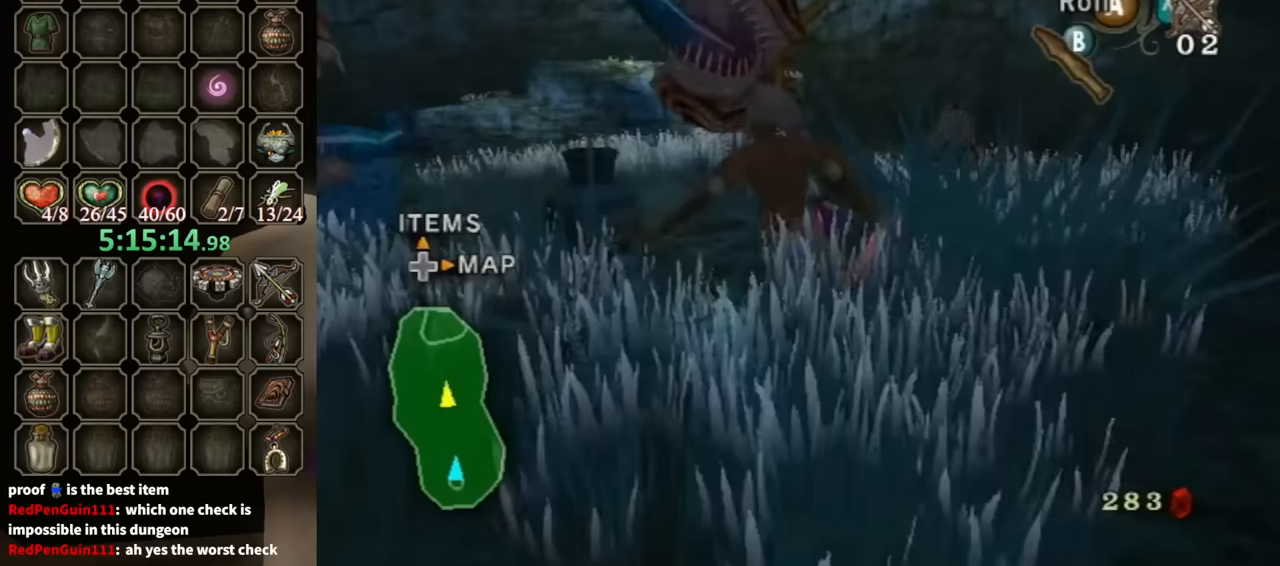
{"buttons": [], "left_stick": "up-right", "right_stick": "center", "events": [[233, "left_stick", "down"], [300, "left_stick", "down-right"], [433, "left_stick", "up-right"]]}
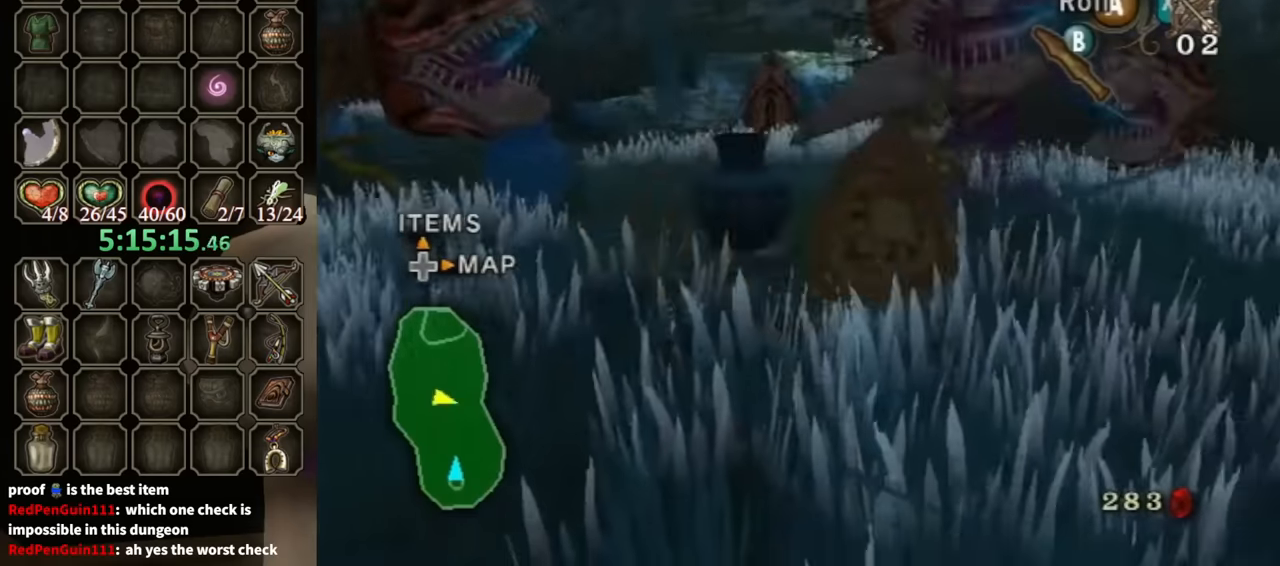
{"buttons": [], "left_stick": "right", "right_stick": "center", "events": [[100, "left_stick", "up"], [333, "left_stick", "up-right"], [433, "left_stick", "right"]]}
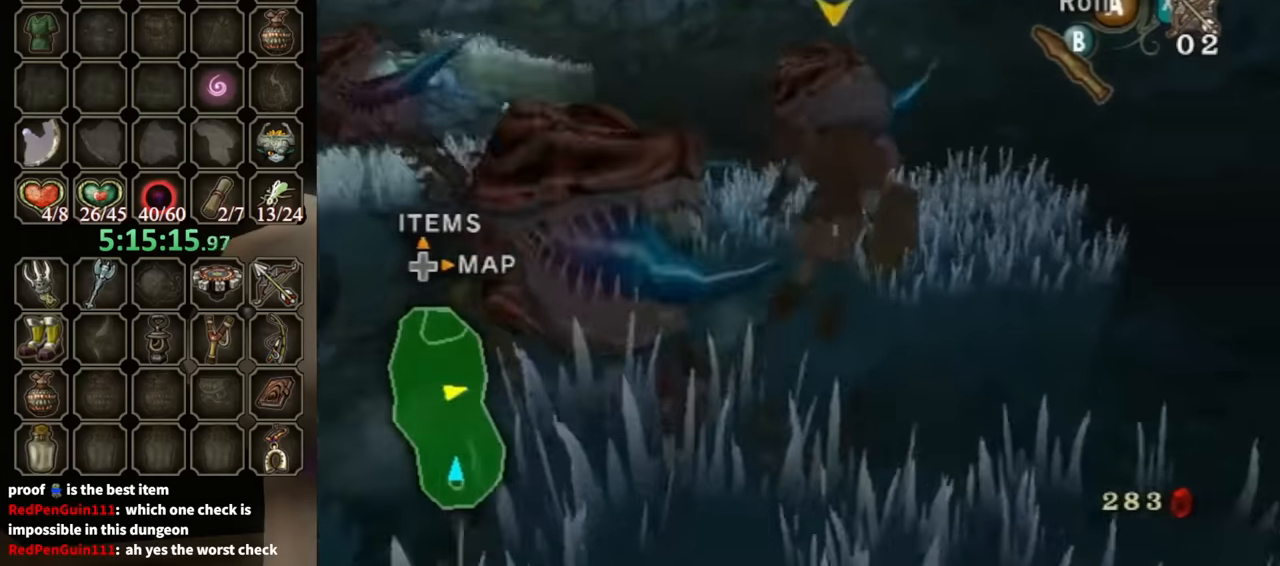
{"buttons": [], "left_stick": "left", "right_stick": "down-right", "events": [[67, "B", "down"], [100, "left_stick", "up"], [133, "B", "up"], [400, "left_stick", "left"], [467, "right_stick", "down-right"]]}
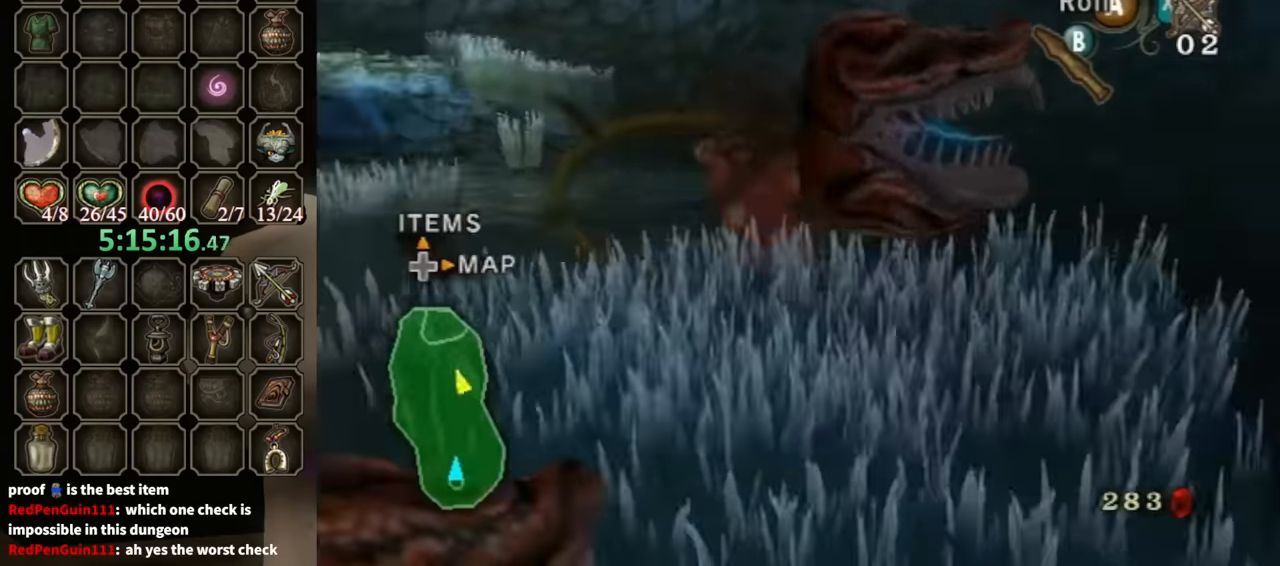
{"buttons": [], "left_stick": "down", "right_stick": "center", "events": [[133, "left_stick", "down"], [133, "right_stick", "center"], [333, "B", "down"], [367, "B", "up"]]}
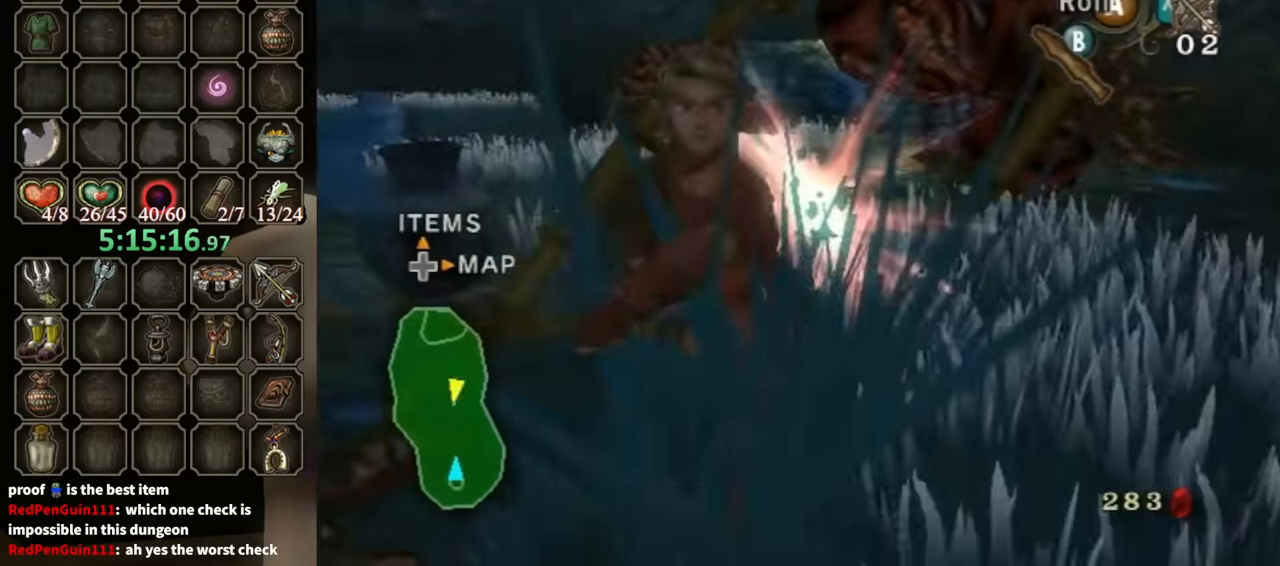
{"buttons": [], "left_stick": "down-right", "right_stick": "center", "events": [[33, "left_stick", "up-left"], [133, "left_stick", "up-right"], [267, "left_stick", "right"], [367, "left_stick", "down-right"]]}
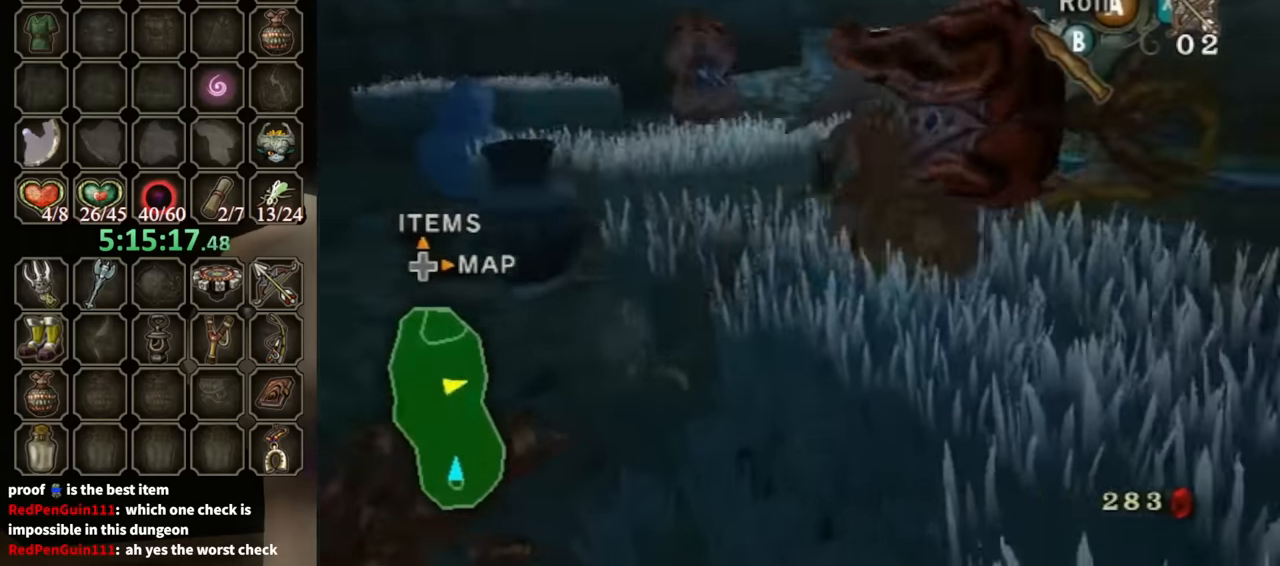
{"buttons": [], "left_stick": "down-left", "right_stick": "center", "events": [[33, "left_stick", "right"], [100, "B", "down"], [167, "B", "up"], [300, "left_stick", "down-right"], [433, "left_stick", "down-left"]]}
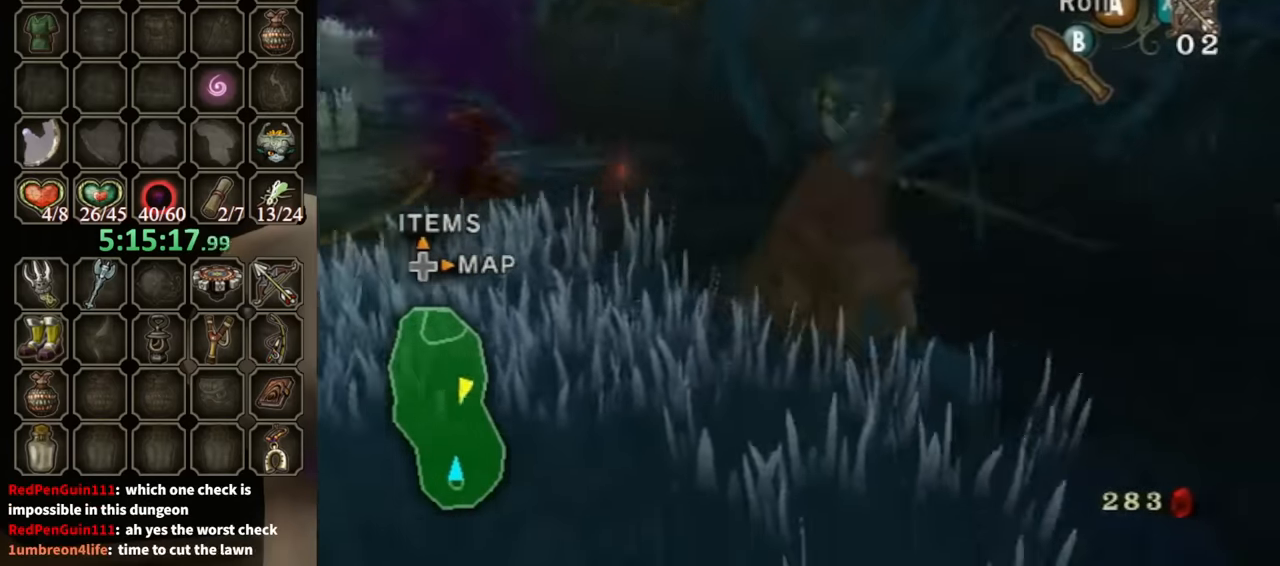
{"buttons": [], "left_stick": "up-left", "right_stick": "center", "events": [[67, "left_stick", "up-left"], [133, "left_stick", "up"], [300, "left_stick", "right"], [367, "left_stick", "down-right"], [433, "B", "down"], [467, "B", "up"], [500, "left_stick", "up-left"]]}
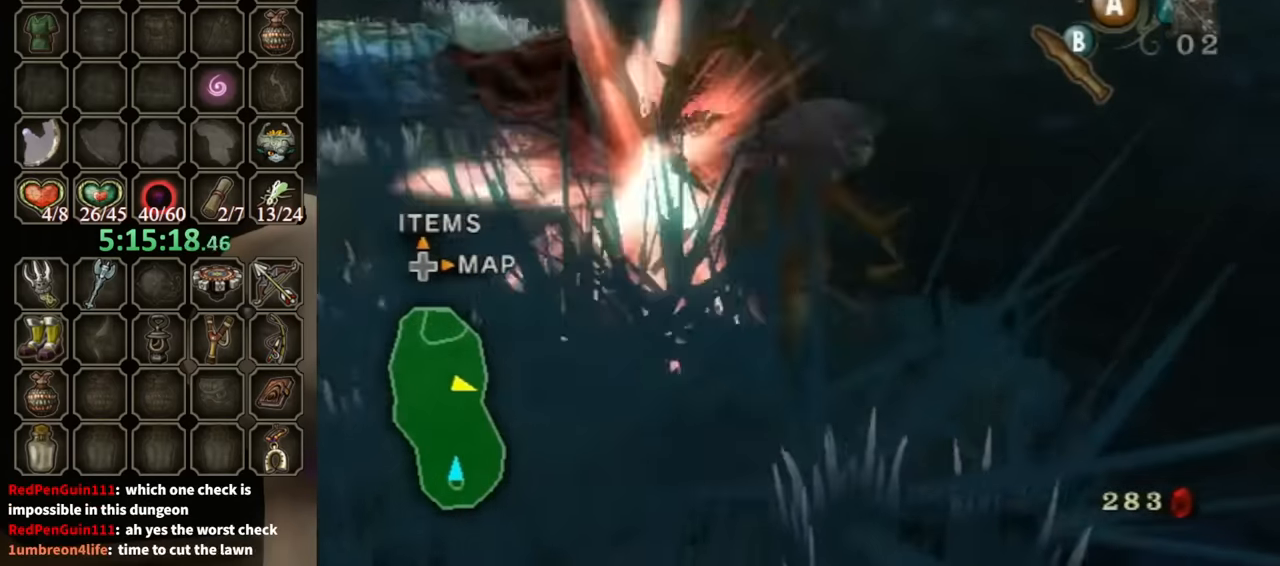
{"buttons": [], "left_stick": "up", "right_stick": "down-right", "events": [[33, "B", "down"], [67, "B", "up"], [100, "left_stick", "up"], [500, "right_stick", "down-right"]]}
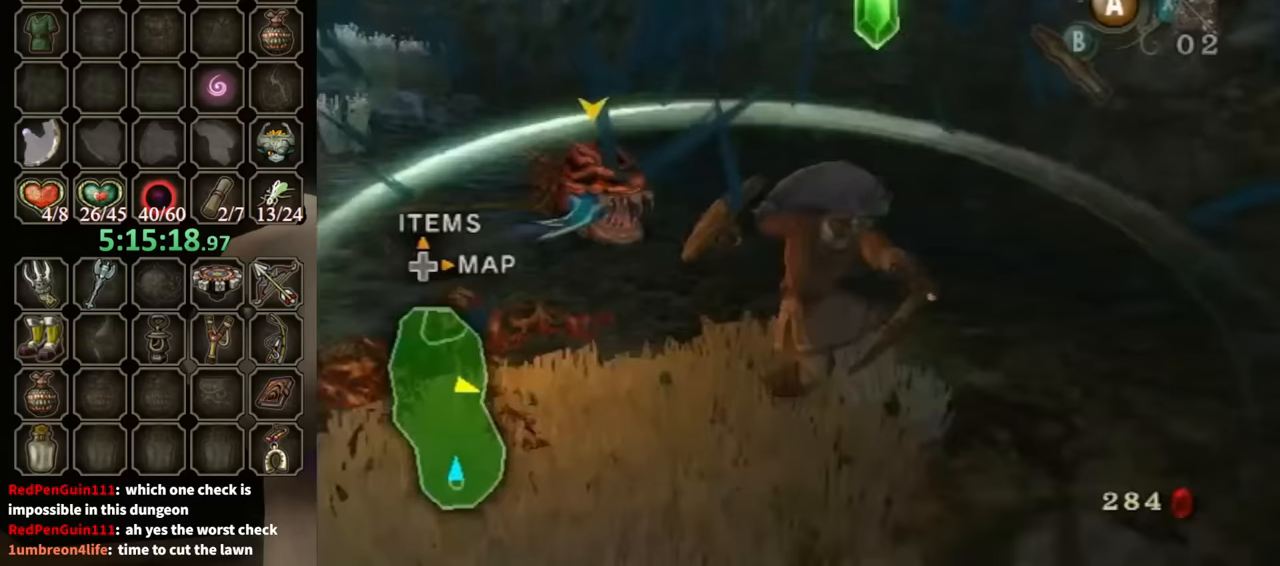
{"buttons": ["L1"], "left_stick": "down-right", "right_stick": "center", "events": [[100, "left_stick", "up-left"], [167, "right_stick", "center"], [367, "L1", "down"], [500, "left_stick", "down-right"]]}
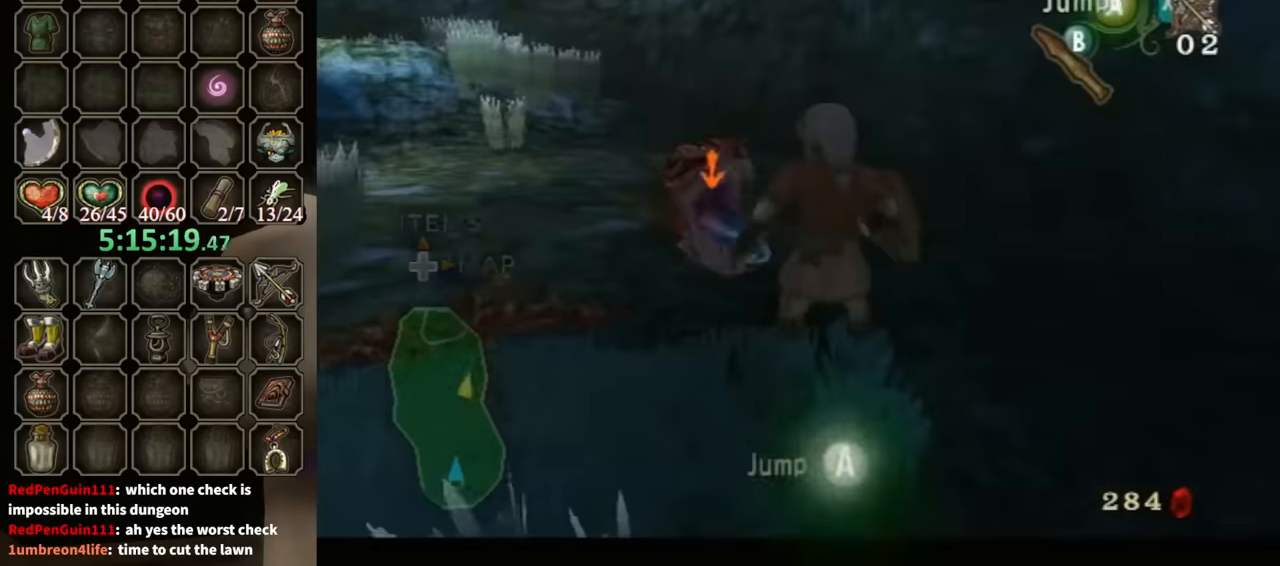
{"buttons": [], "left_stick": "center", "right_stick": "right", "events": [[33, "left_stick", "up-right"], [100, "left_stick", "up-left"], [133, "B", "down"], [167, "B", "up"], [167, "left_stick", "down-left"], [267, "left_stick", "center"], [300, "L1", "up"], [400, "right_stick", "right"]]}
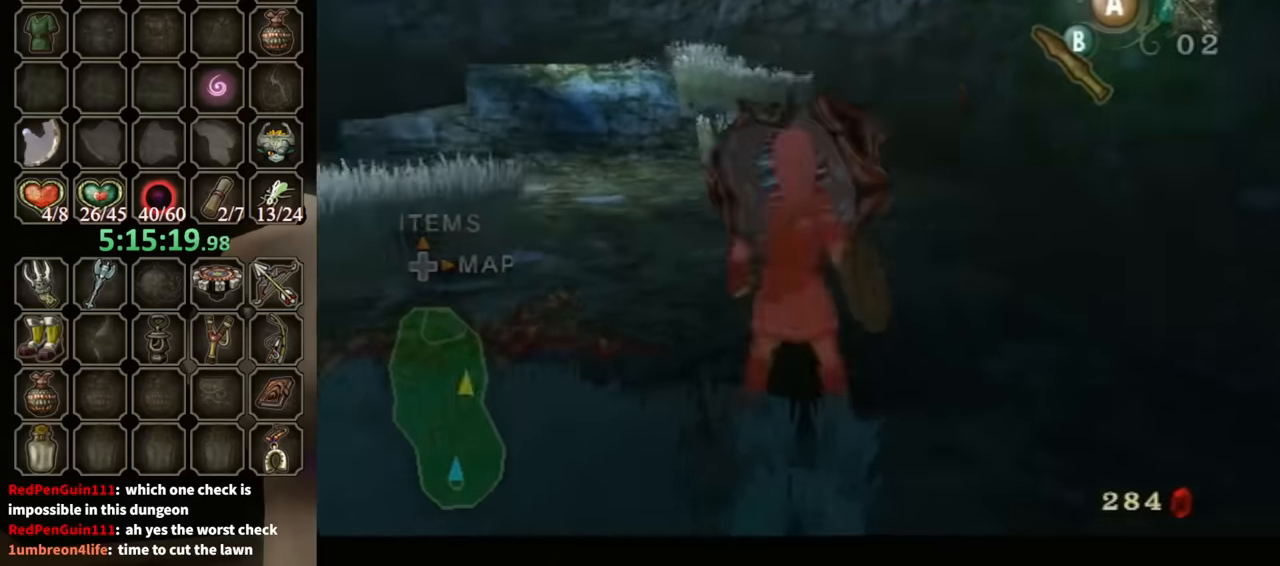
{"buttons": ["L1"], "left_stick": "up-right", "right_stick": "center", "events": [[200, "left_stick", "up"], [267, "left_stick", "up-left"], [300, "right_stick", "center"], [333, "L1", "down"], [400, "left_stick", "down-left"], [500, "left_stick", "up-right"]]}
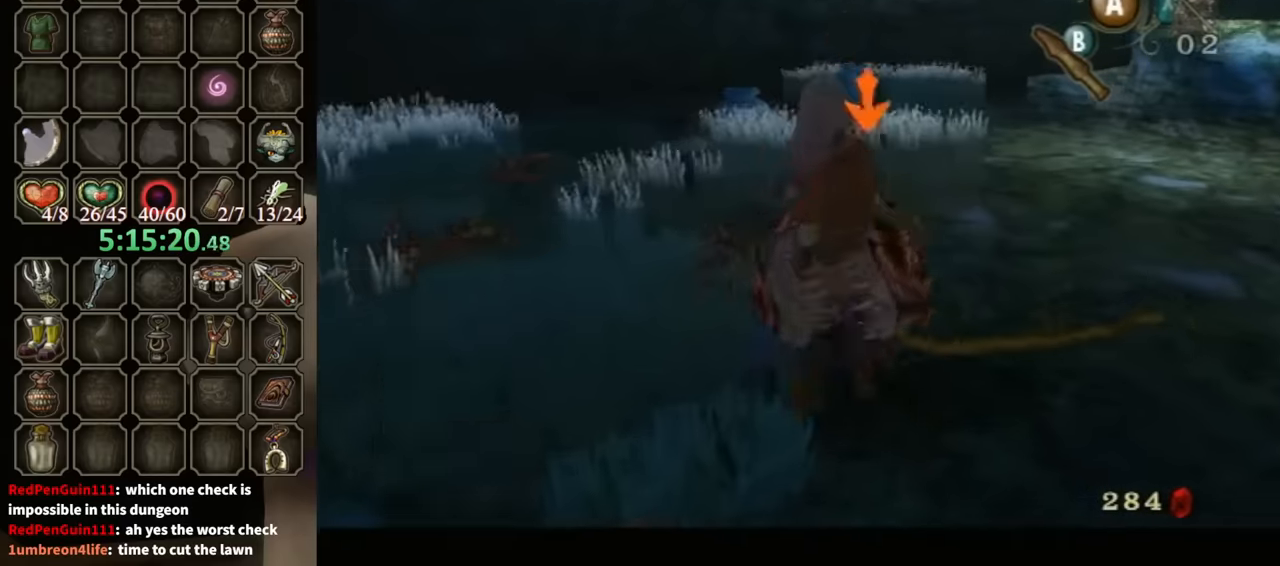
{"buttons": [], "left_stick": "center", "right_stick": "center", "events": [[67, "left_stick", "up-left"], [133, "B", "down"], [133, "left_stick", "down-left"], [200, "B", "up"], [233, "left_stick", "up-right"], [267, "B", "down"], [300, "B", "up"], [333, "left_stick", "up-left"], [467, "left_stick", "center"], [500, "L1", "up"]]}
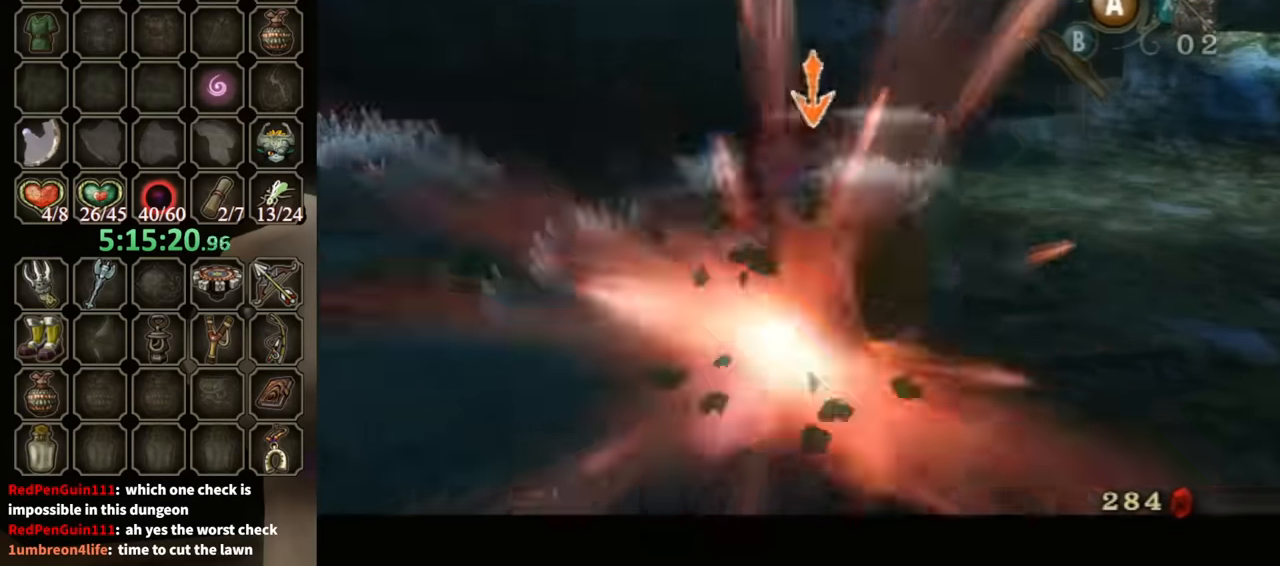
{"buttons": ["L1"], "left_stick": "up", "right_stick": "center", "events": [[333, "left_stick", "up-right"], [500, "L1", "down"], [500, "left_stick", "up"]]}
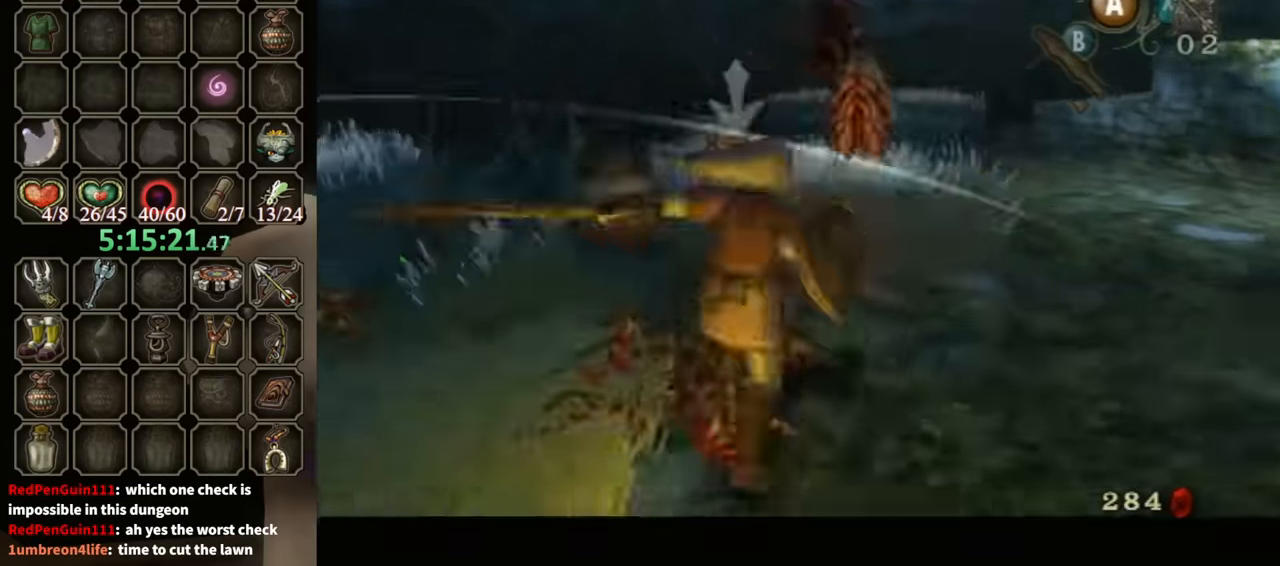
{"buttons": [], "left_stick": "up", "right_stick": "center", "events": [[133, "L1", "up"], [333, "left_stick", "up-right"], [433, "left_stick", "up"]]}
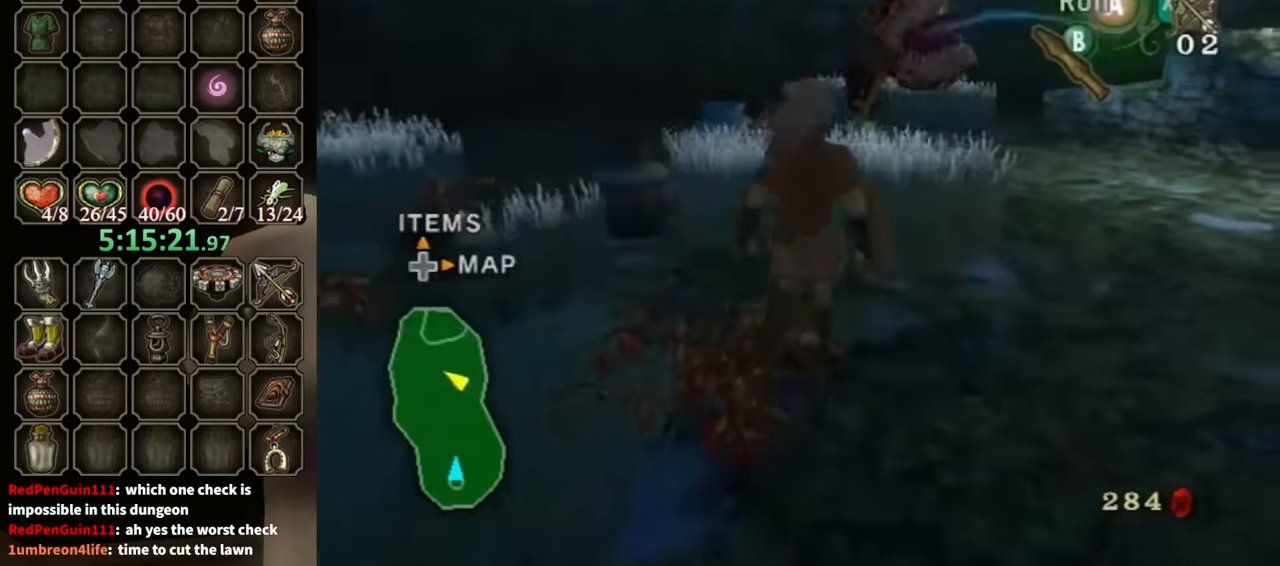
{"buttons": [], "left_stick": "up", "right_stick": "center", "events": [[200, "left_stick", "up-right"], [233, "B", "down"], [333, "B", "up"], [333, "left_stick", "up"]]}
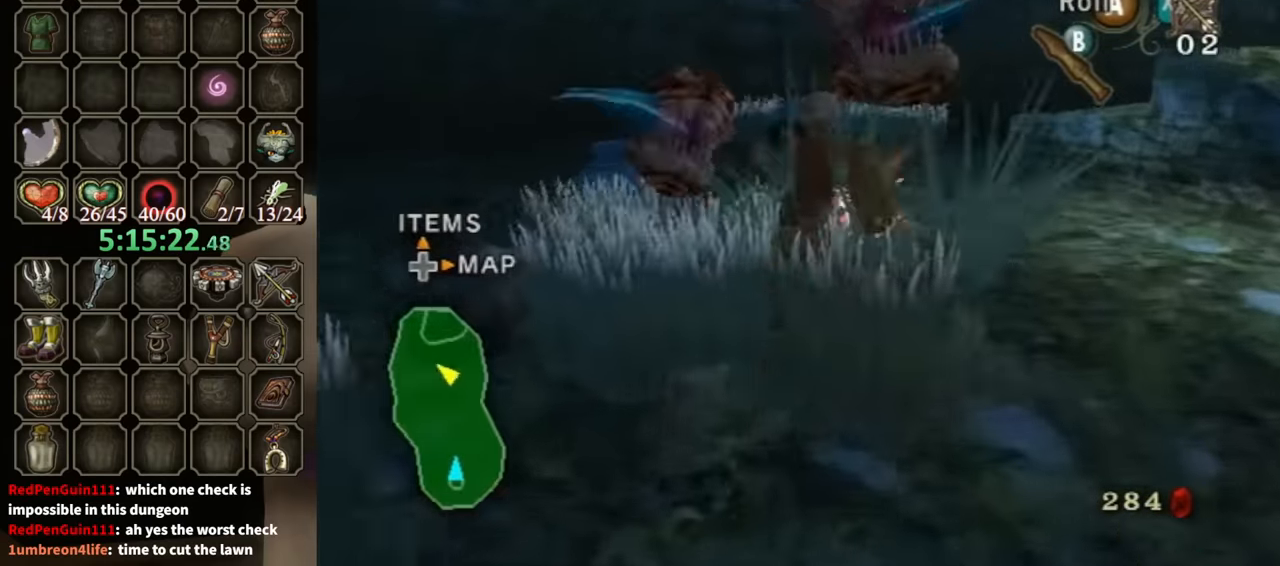
{"buttons": [], "left_stick": "down-left", "right_stick": "down-right", "events": [[400, "left_stick", "left"], [400, "right_stick", "down-right"], [500, "left_stick", "down-left"]]}
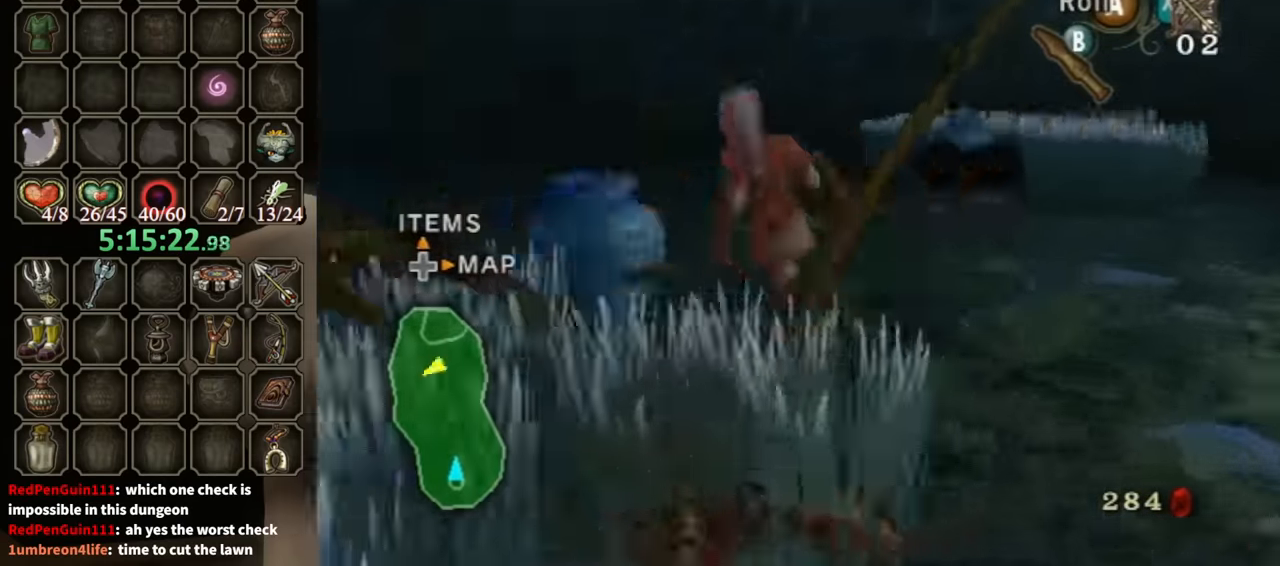
{"buttons": [], "left_stick": "right", "right_stick": "center", "events": [[33, "right_stick", "center"], [167, "B", "down"], [300, "B", "up"], [300, "left_stick", "down-right"], [500, "left_stick", "right"]]}
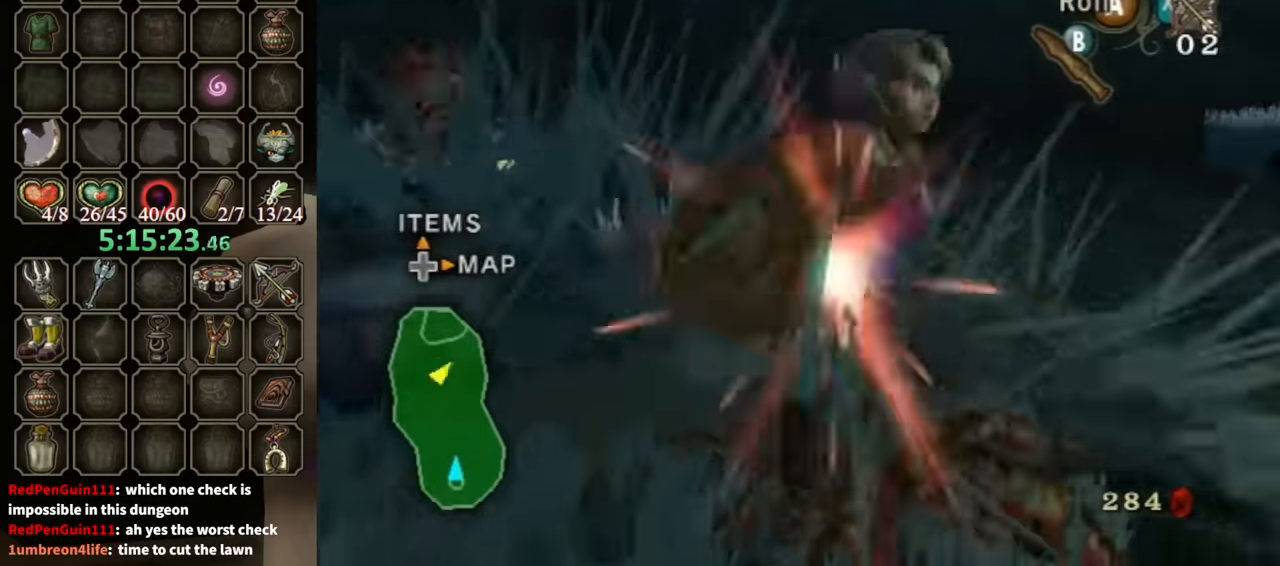
{"buttons": [], "left_stick": "up-left", "right_stick": "down-right", "events": [[133, "left_stick", "up"], [200, "left_stick", "up-left"], [233, "right_stick", "down-right"]]}
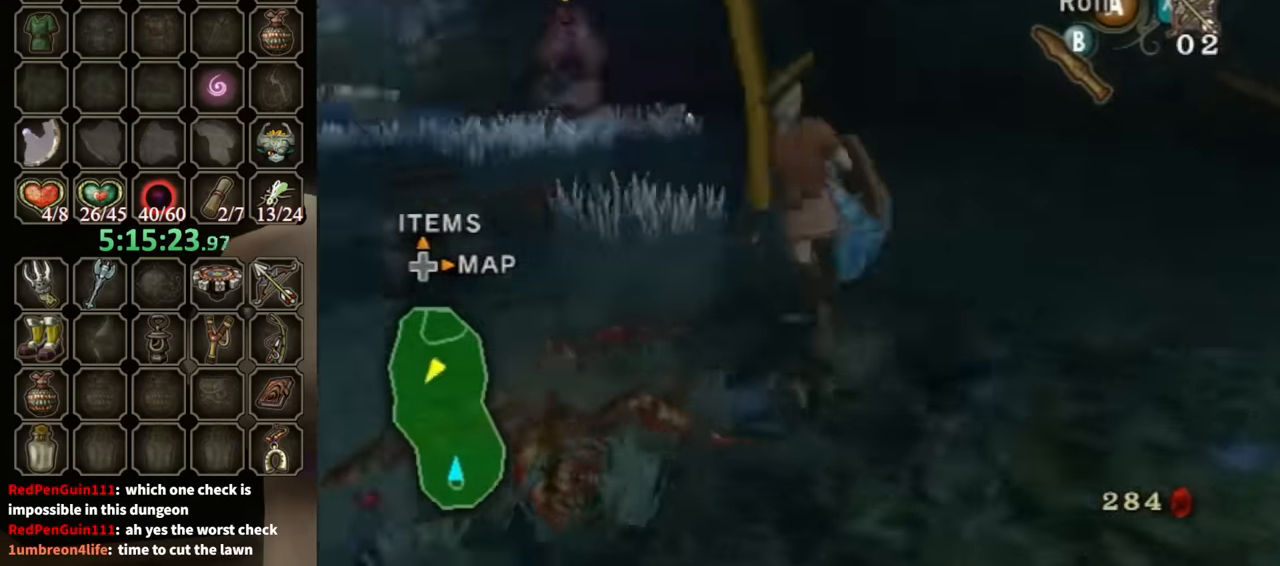
{"buttons": [], "left_stick": "up", "right_stick": "center", "events": [[33, "left_stick", "up"], [233, "right_stick", "center"]]}
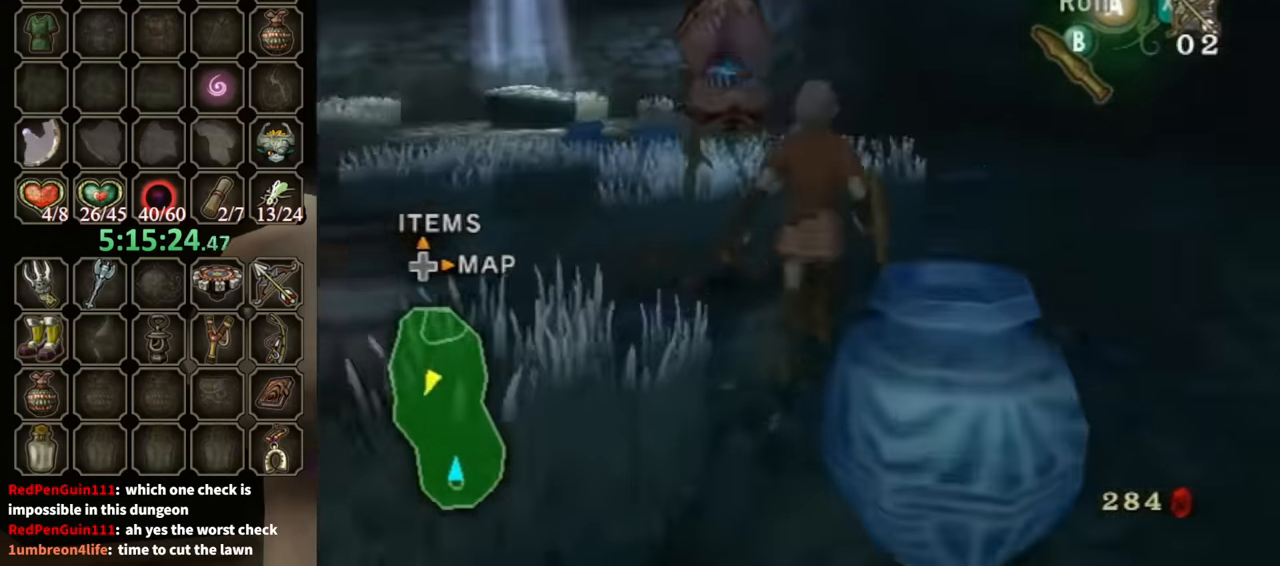
{"buttons": [], "left_stick": "left", "right_stick": "center", "events": [[133, "B", "down"], [267, "left_stick", "up-left"], [367, "B", "up"], [433, "left_stick", "left"]]}
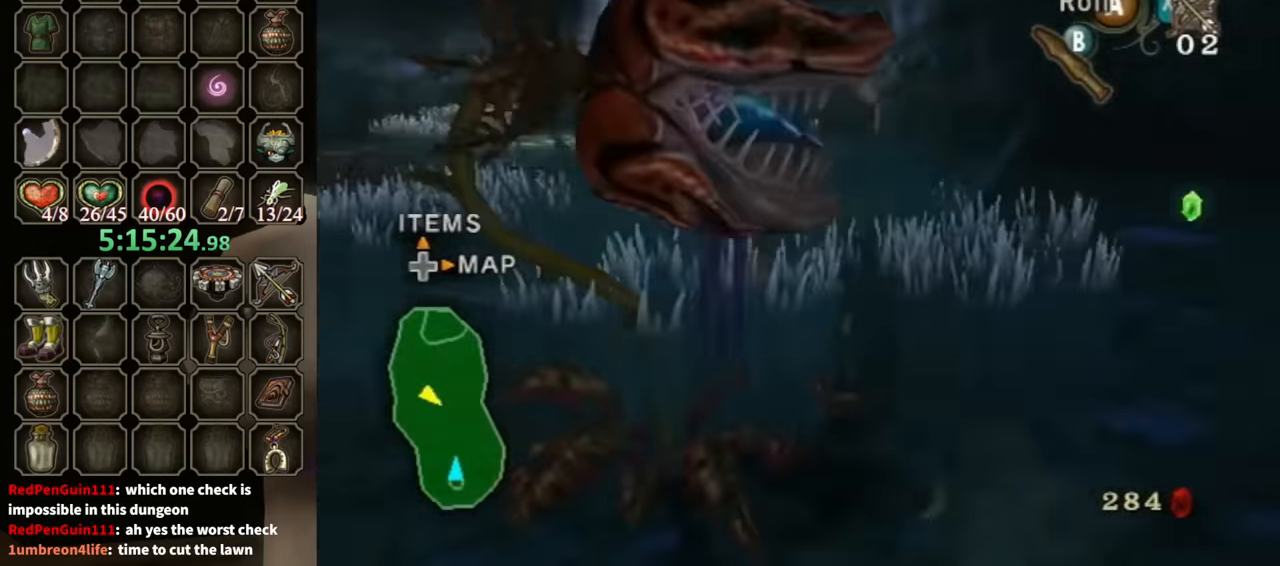
{"buttons": [], "left_stick": "up-left", "right_stick": "down-right", "events": [[33, "left_stick", "down-left"], [133, "left_stick", "down"], [400, "right_stick", "down-right"], [433, "left_stick", "up-left"]]}
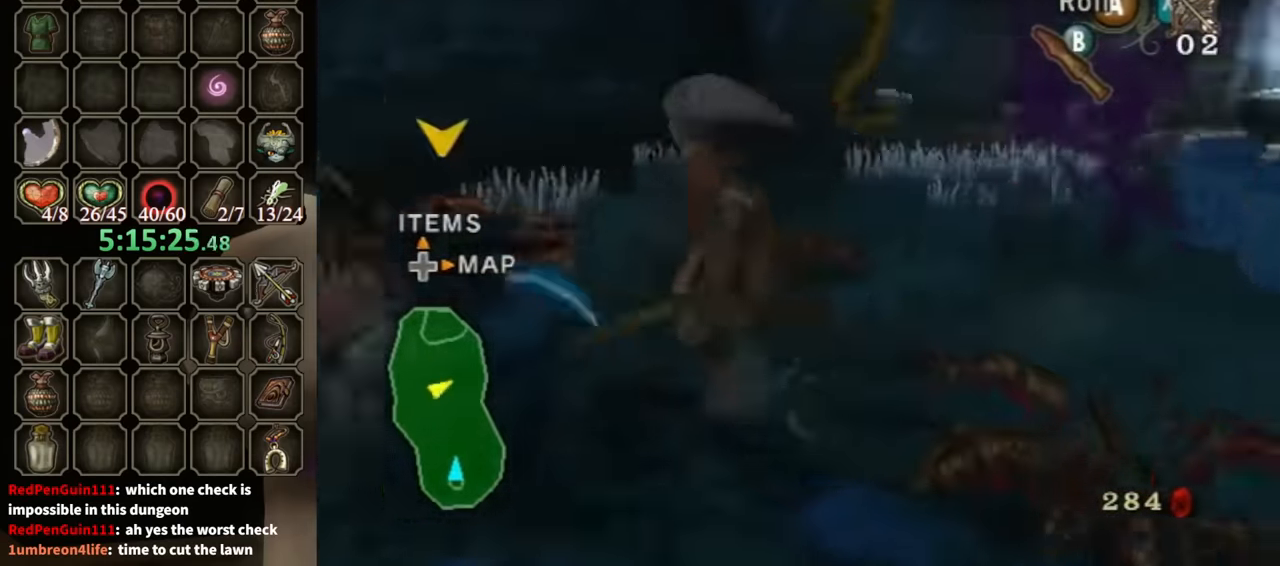
{"buttons": ["B", "L1"], "left_stick": "down-right", "right_stick": "center", "events": [[33, "right_stick", "center"], [67, "L1", "down"], [67, "left_stick", "up-right"], [167, "left_stick", "down-right"], [267, "left_stick", "down-left"], [367, "B", "down"], [367, "left_stick", "up-left"], [433, "B", "up"], [433, "left_stick", "up-right"], [500, "B", "down"], [500, "left_stick", "down-right"]]}
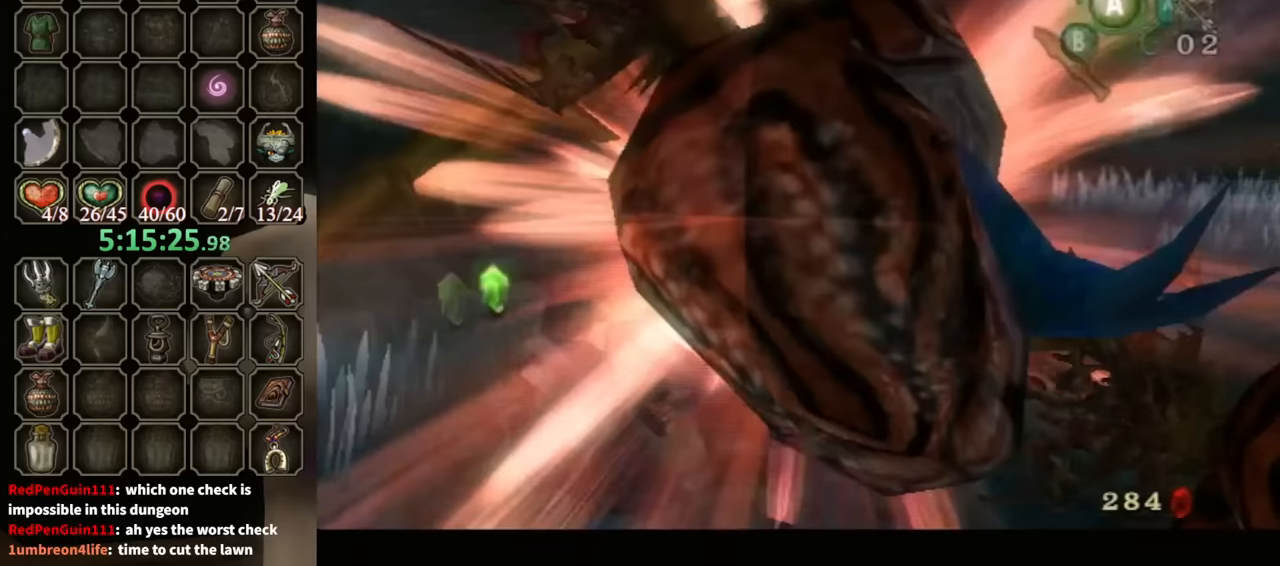
{"buttons": ["L1"], "left_stick": "down-right", "right_stick": "center", "events": [[34, "left_stick", "down"], [67, "B", "up"], [134, "B", "down"], [167, "B", "up"], [200, "left_stick", "left"], [300, "left_stick", "up"], [467, "left_stick", "down-right"]]}